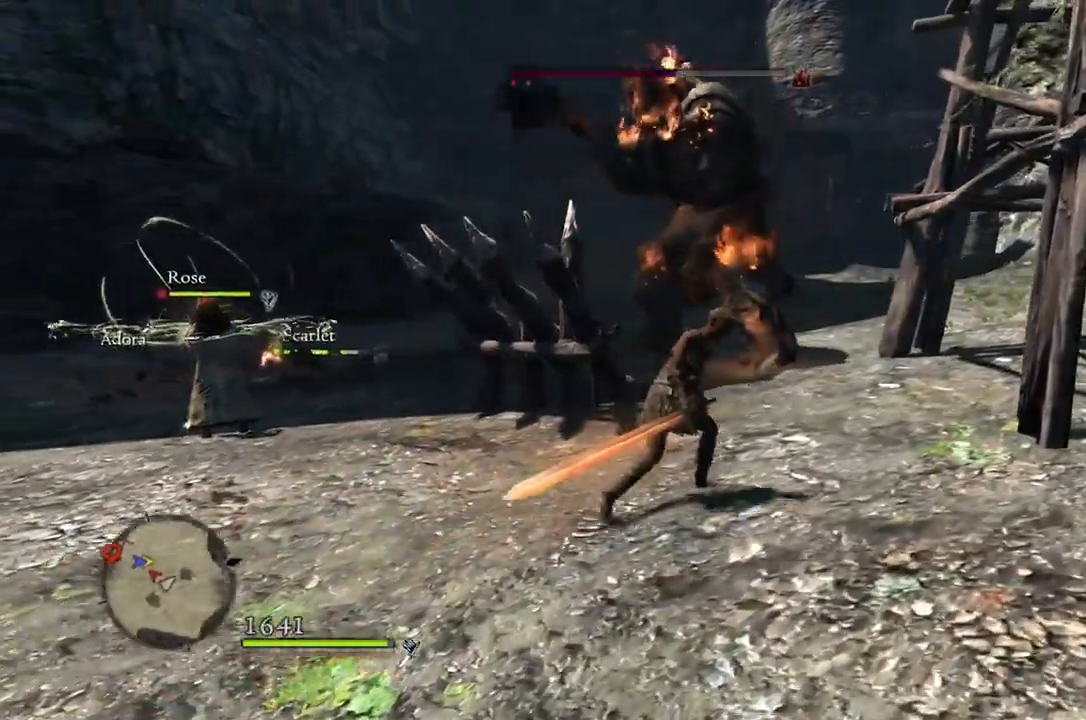
Gameplay with a controller (Xbox layout); each line is a JSON object with the inputs held at the frame after it. "events" lists button and stick changes between this image and that frame as [ms after this image, input, new state], when the widget could be followed in between.
{"buttons": [], "left_stick": "up-right", "right_stick": "center", "events": []}
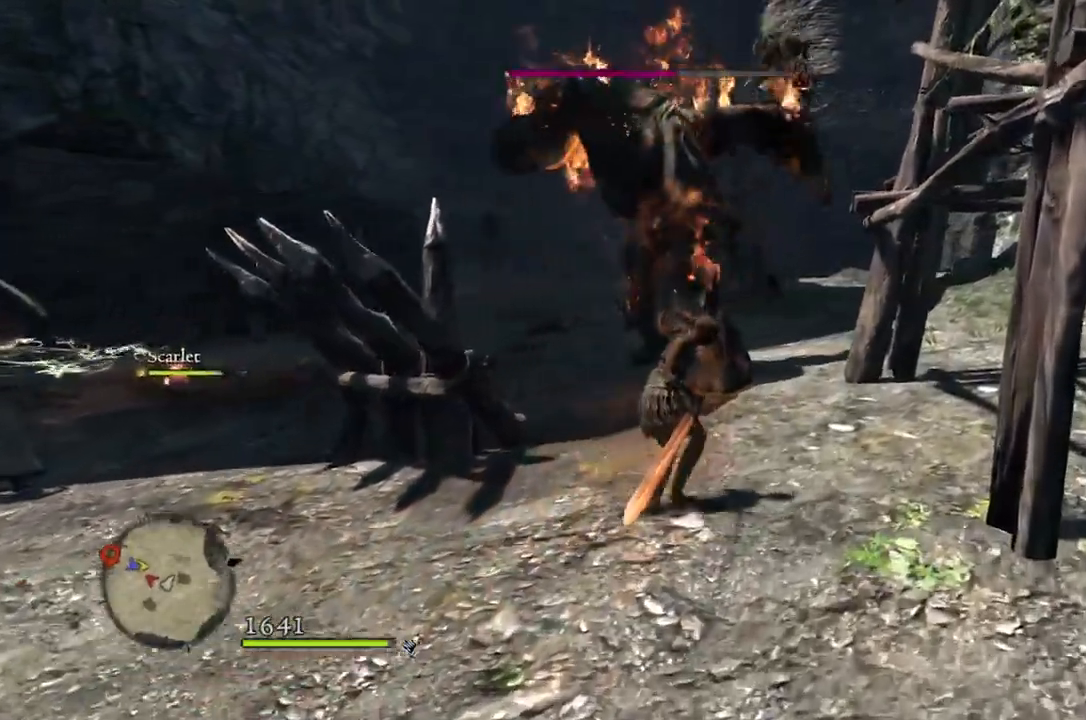
{"buttons": [], "left_stick": "up-right", "right_stick": "center", "events": [[17, "right_stick", "down-left"], [333, "right_stick", "center"]]}
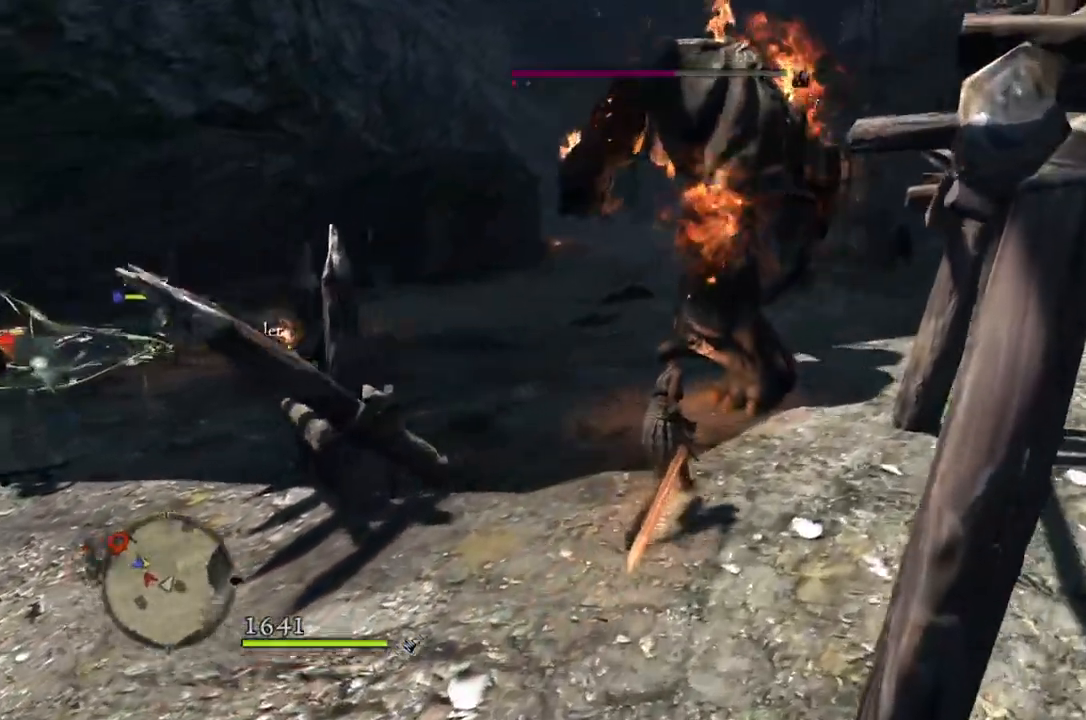
{"buttons": ["R1"], "left_stick": "up-right", "right_stick": "center", "events": [[450, "R1", "down"]]}
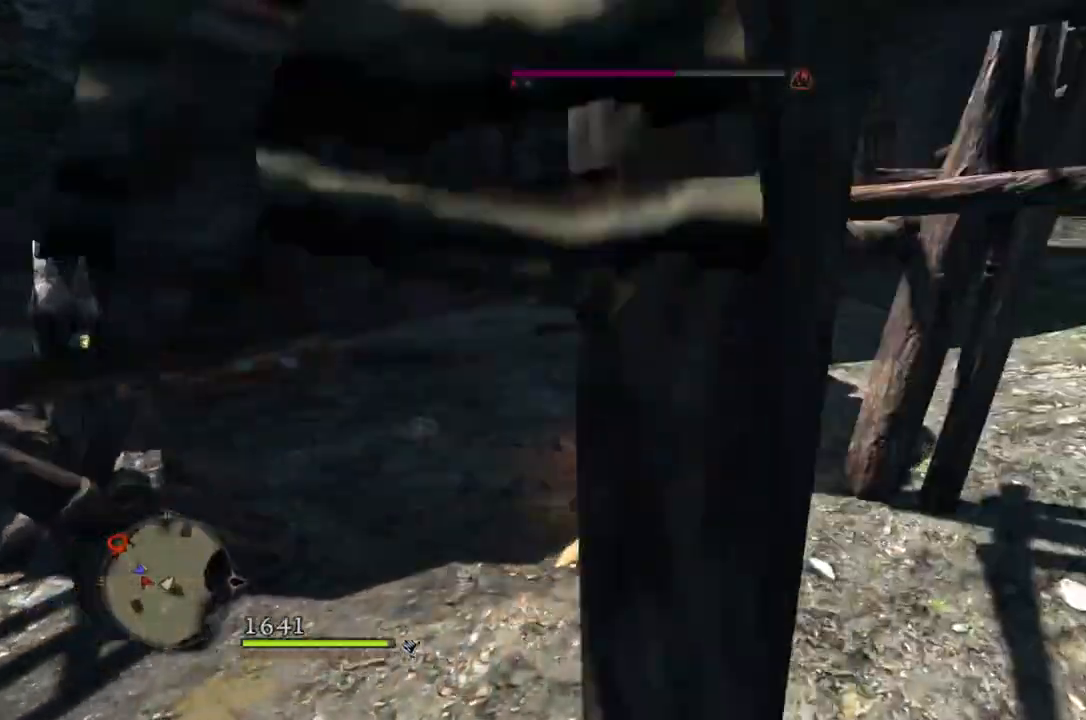
{"buttons": ["R1"], "left_stick": "center", "right_stick": "center"}
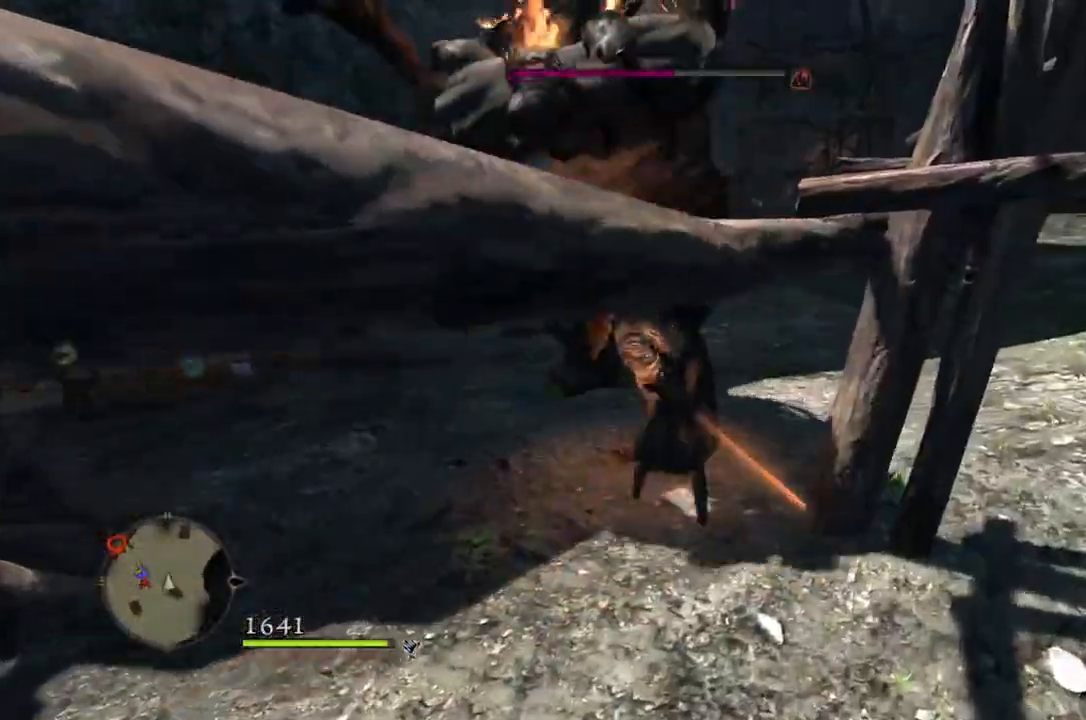
{"buttons": ["R1"], "left_stick": "center", "right_stick": "center", "events": [[33, "right_stick", "up-right"], [233, "right_stick", "center"]]}
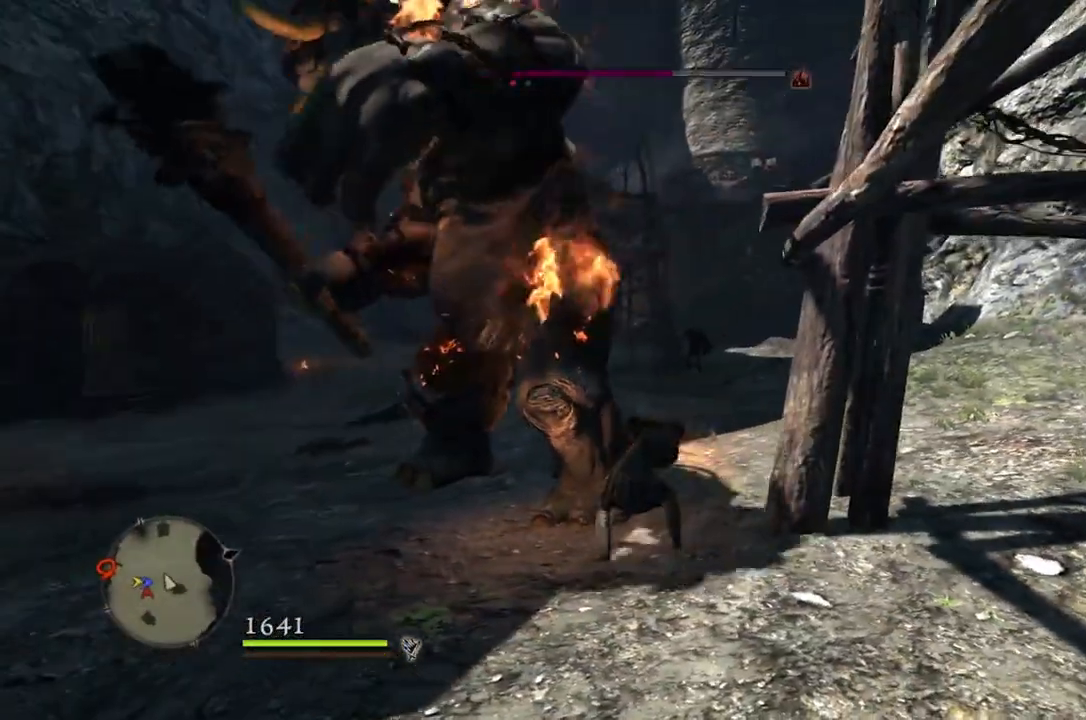
{"buttons": ["R1"], "left_stick": "center", "right_stick": "center", "events": []}
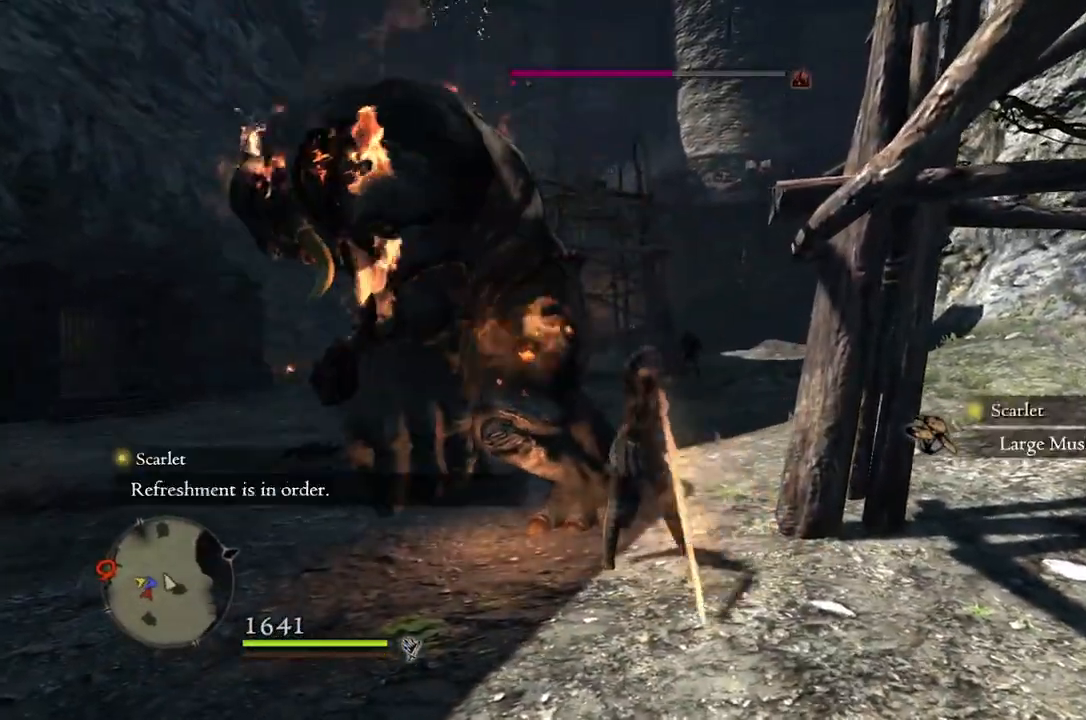
{"buttons": ["R1"], "left_stick": "center", "right_stick": "center", "events": []}
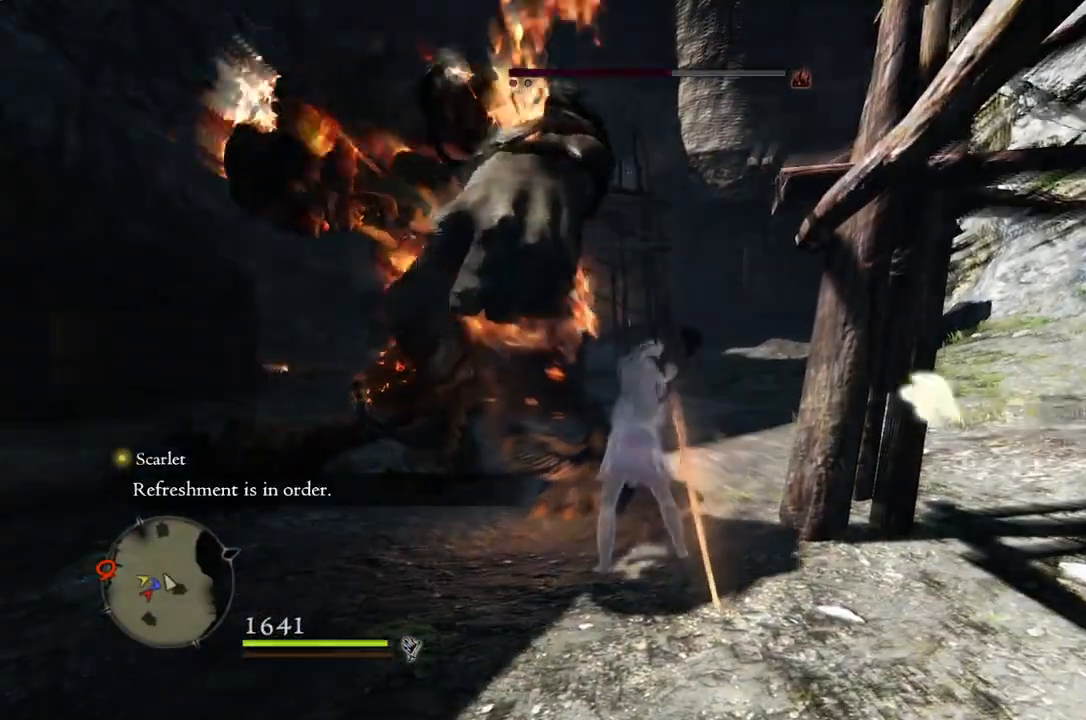
{"buttons": ["R1"], "left_stick": "up", "right_stick": "center", "events": [[400, "left_stick", "up"]]}
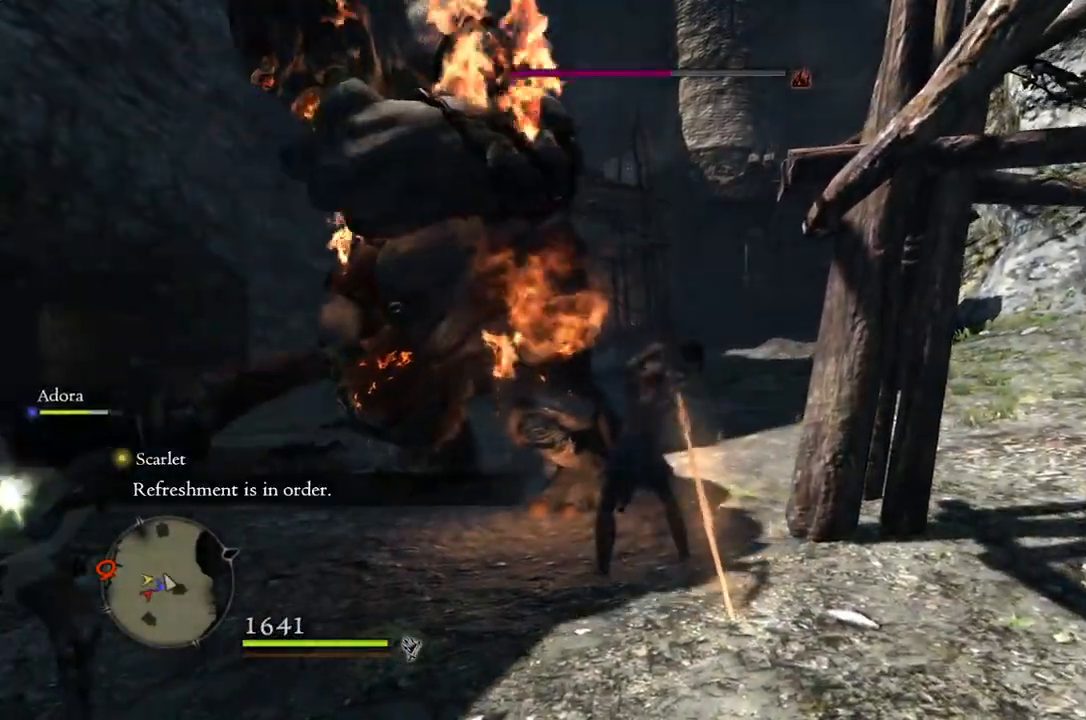
{"buttons": [], "left_stick": "up", "right_stick": "center", "events": [[133, "R1", "up"]]}
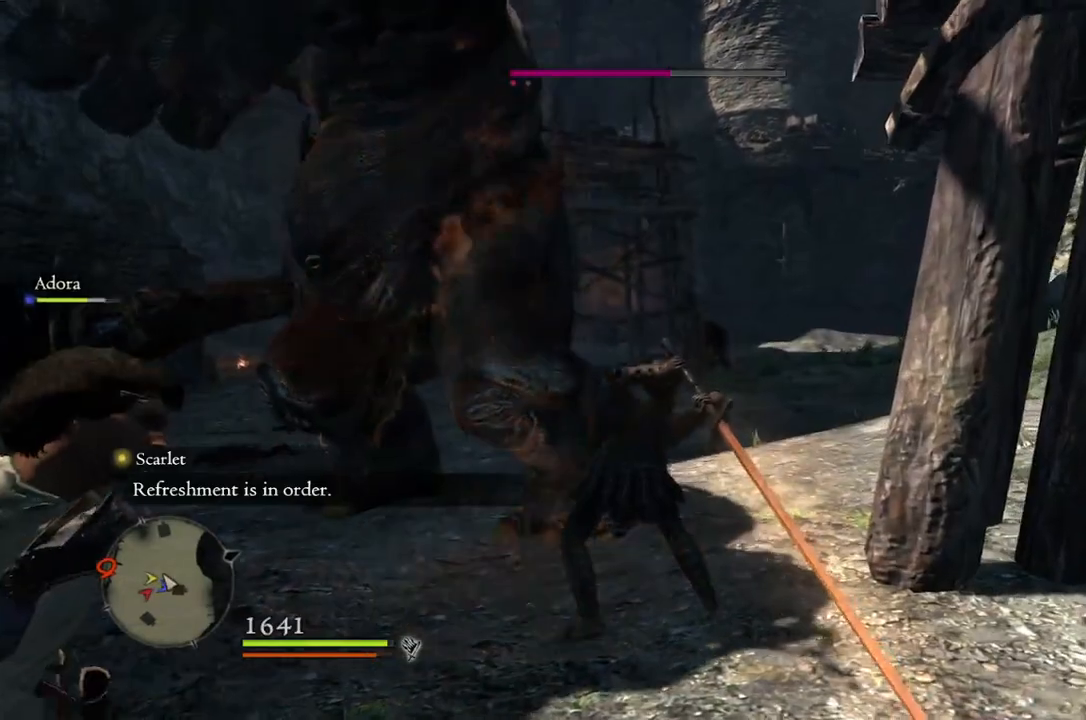
{"buttons": [], "left_stick": "up", "right_stick": "center", "events": []}
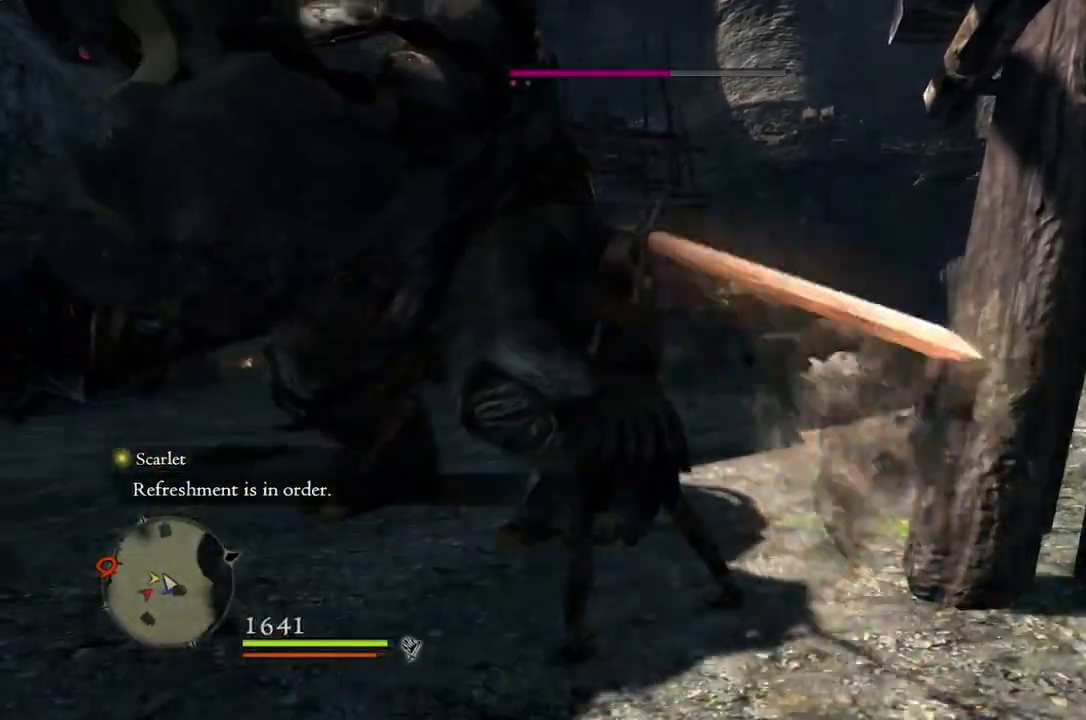
{"buttons": [], "left_stick": "center", "right_stick": "center", "events": [[317, "left_stick", "center"]]}
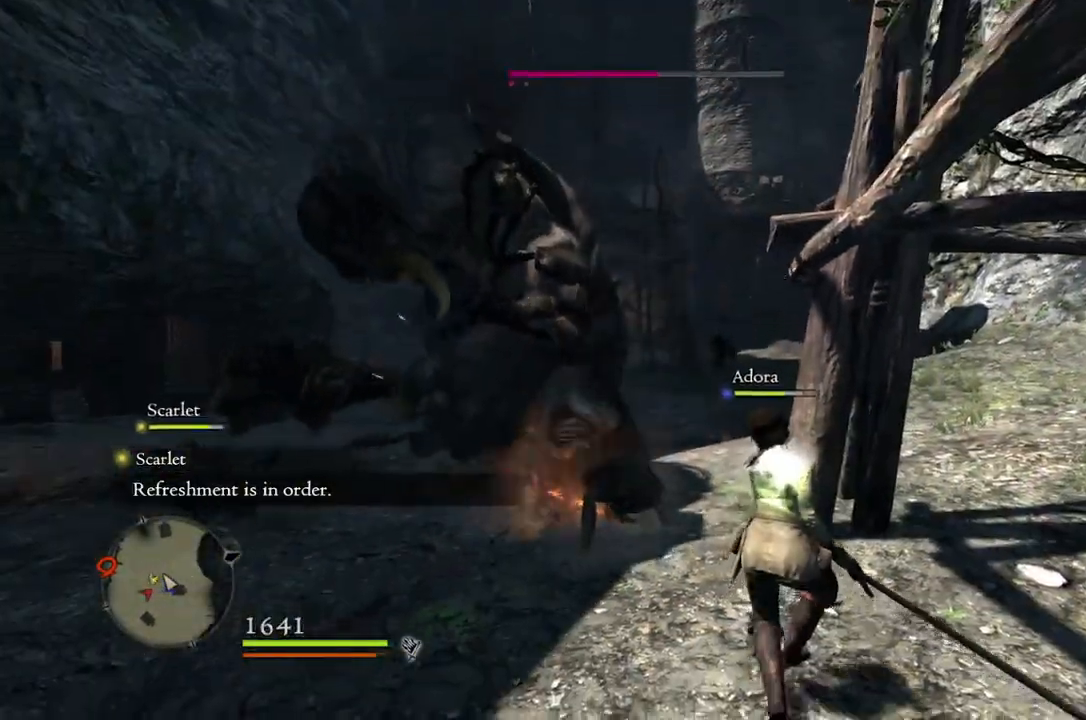
{"buttons": [], "left_stick": "center", "right_stick": "down", "events": [[433, "right_stick", "down"]]}
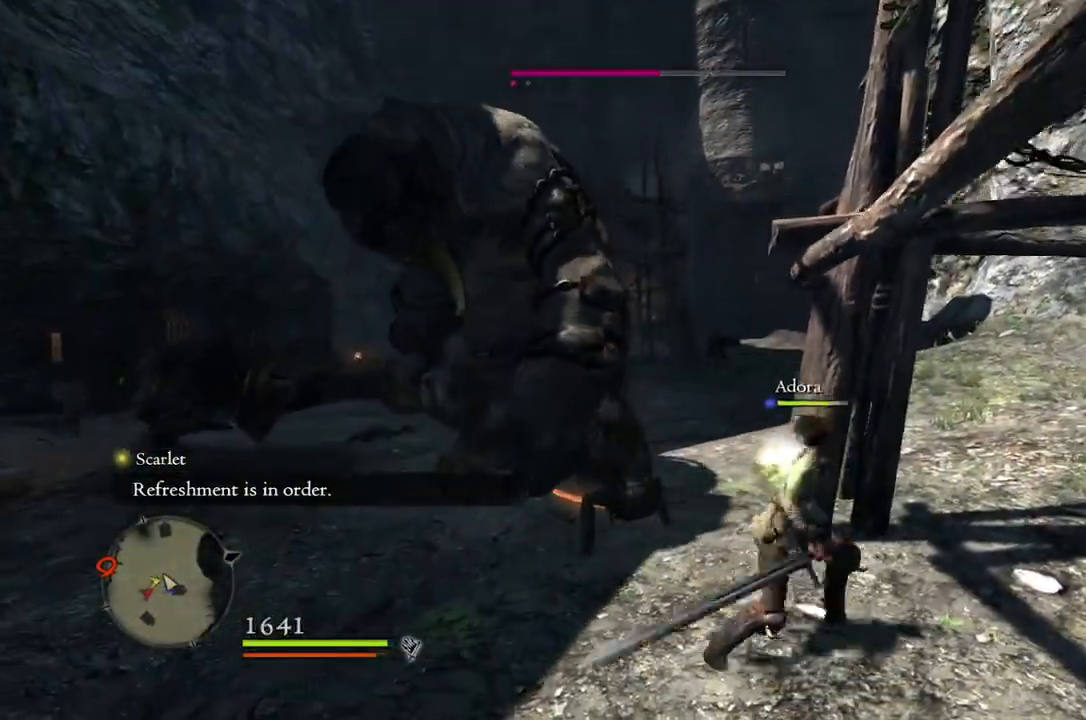
{"buttons": [], "left_stick": "down-left", "right_stick": "center", "events": [[67, "left_stick", "down"], [67, "right_stick", "center"], [233, "right_stick", "left"], [367, "left_stick", "down-left"], [383, "right_stick", "center"]]}
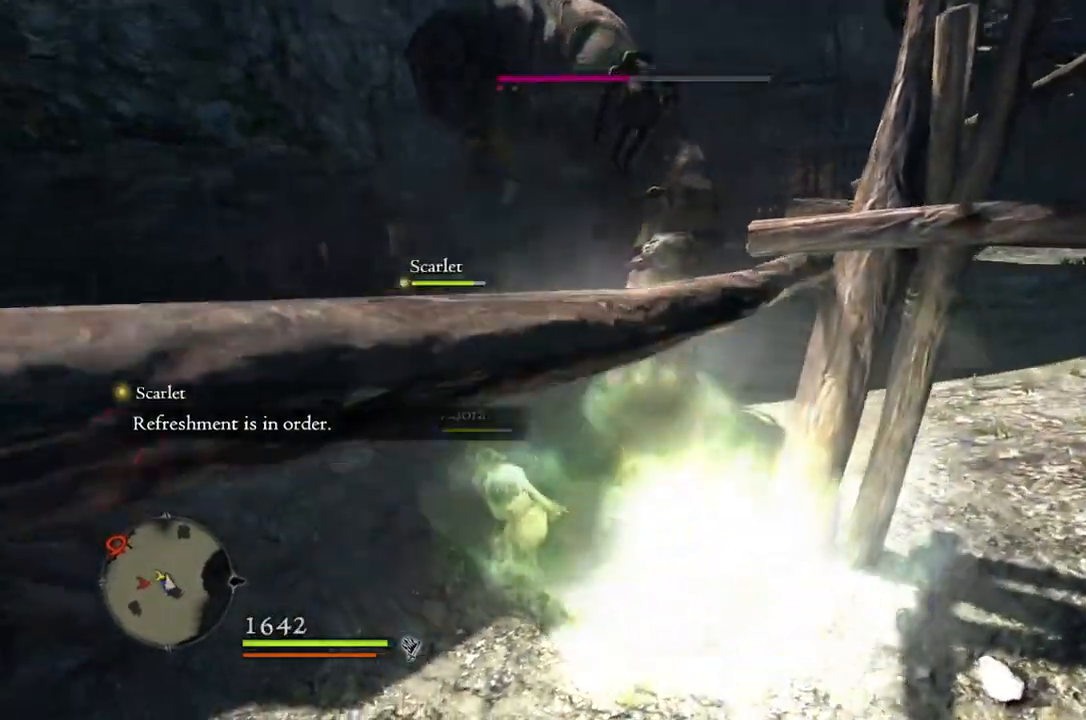
{"buttons": [], "left_stick": "down-left", "right_stick": "center", "events": [[200, "right_stick", "right"], [317, "right_stick", "center"]]}
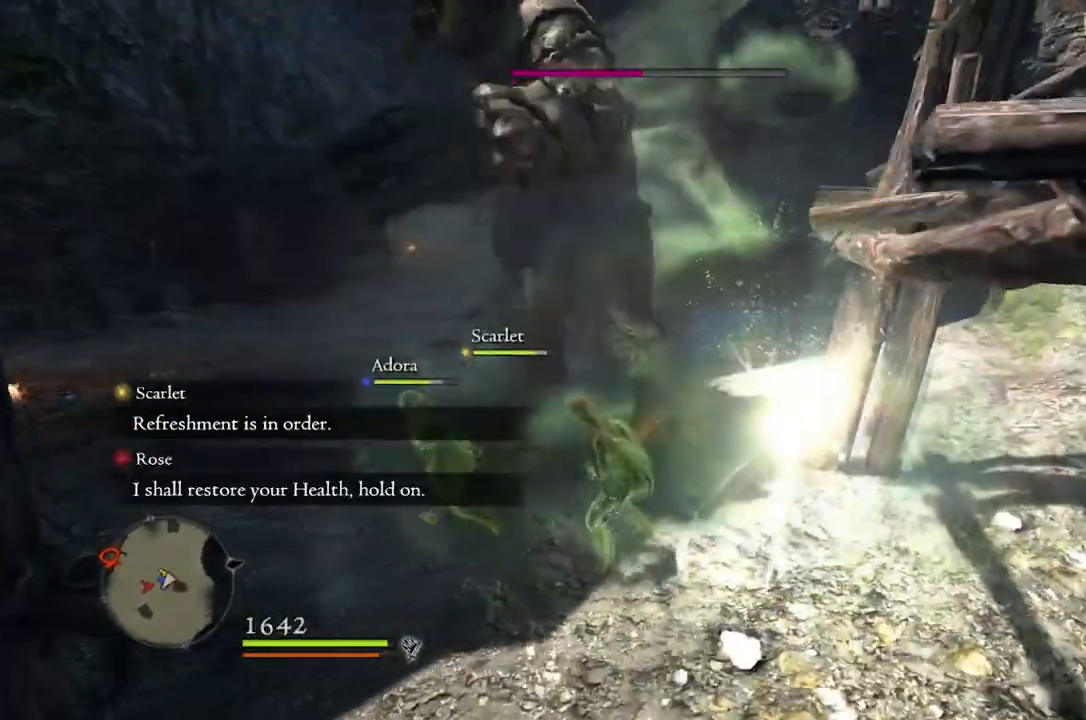
{"buttons": [], "left_stick": "left", "right_stick": "center", "events": [[283, "left_stick", "center"], [383, "left_stick", "left"]]}
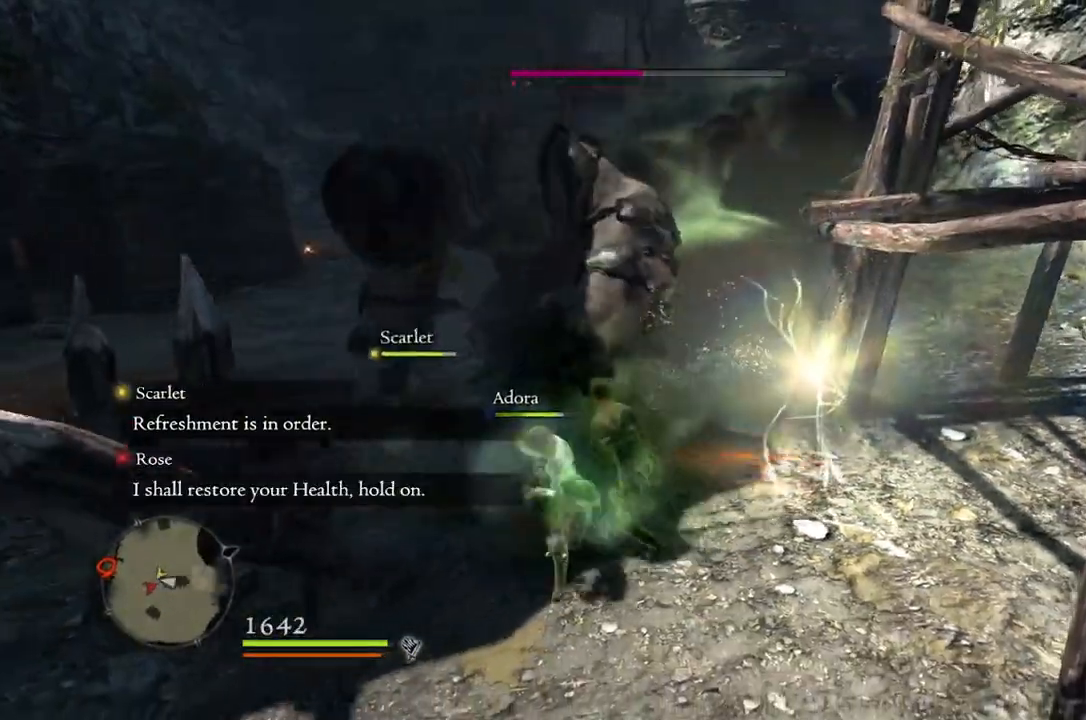
{"buttons": [], "left_stick": "left", "right_stick": "center", "events": [[67, "A", "down"], [150, "A", "up"], [383, "X", "down"], [483, "X", "up"]]}
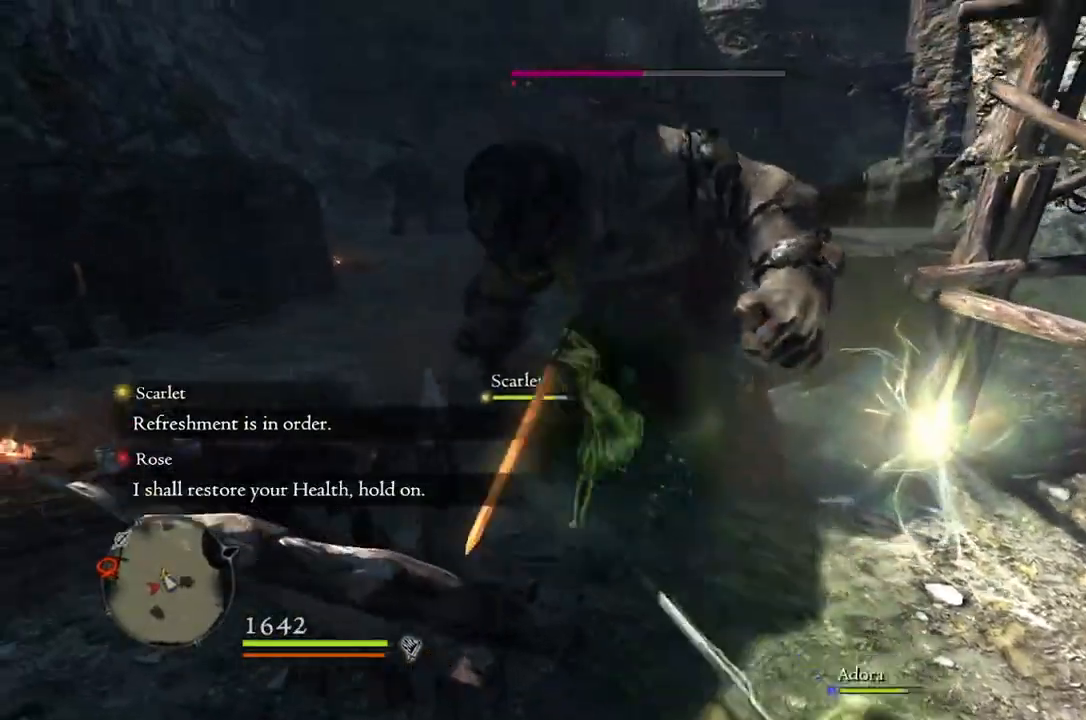
{"buttons": [], "left_stick": "center", "right_stick": "center", "events": [[17, "left_stick", "up-left"], [400, "left_stick", "center"]]}
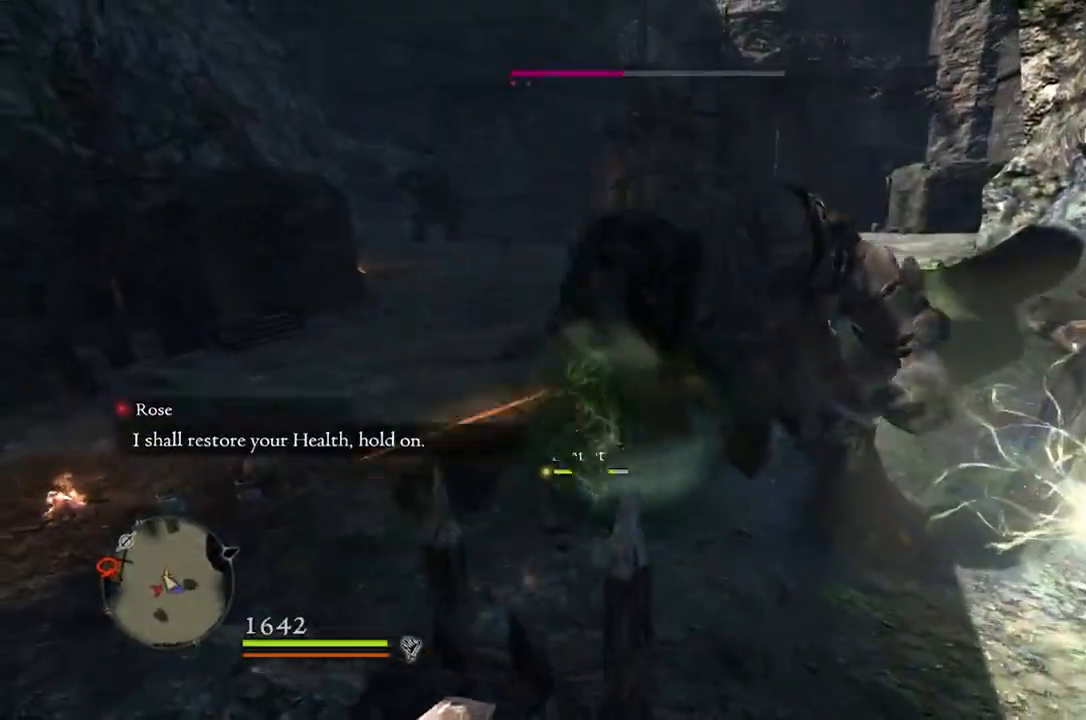
{"buttons": [], "left_stick": "right", "right_stick": "center", "events": [[83, "left_stick", "right"]]}
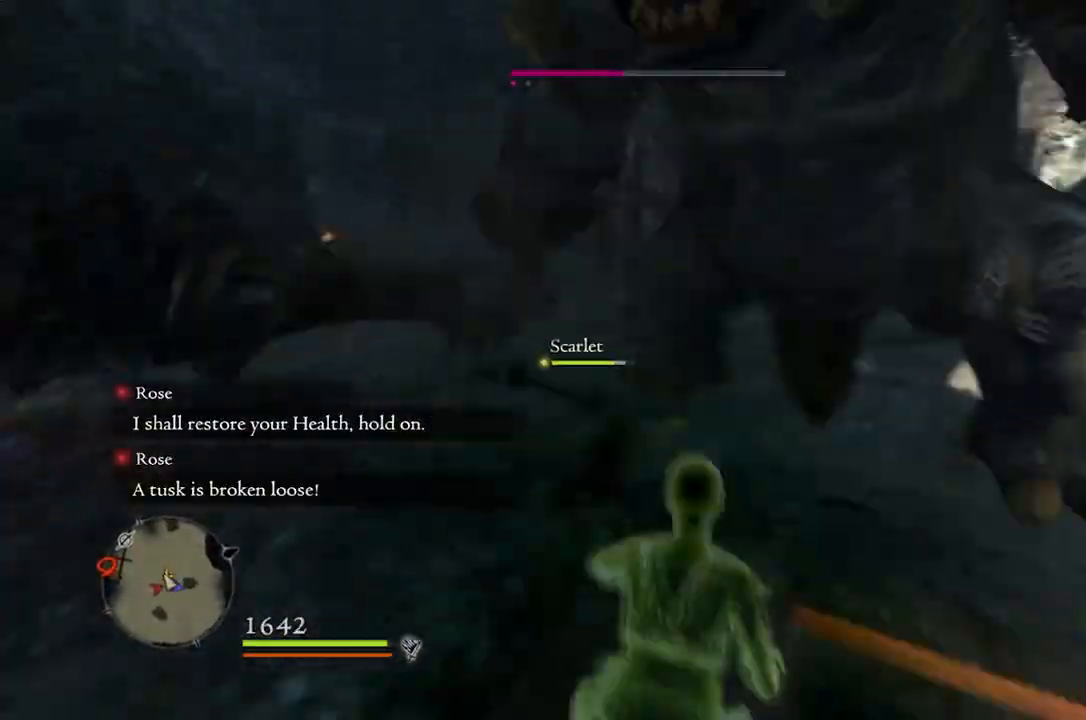
{"buttons": [], "left_stick": "down-right", "right_stick": "center", "events": [[167, "left_stick", "down-right"]]}
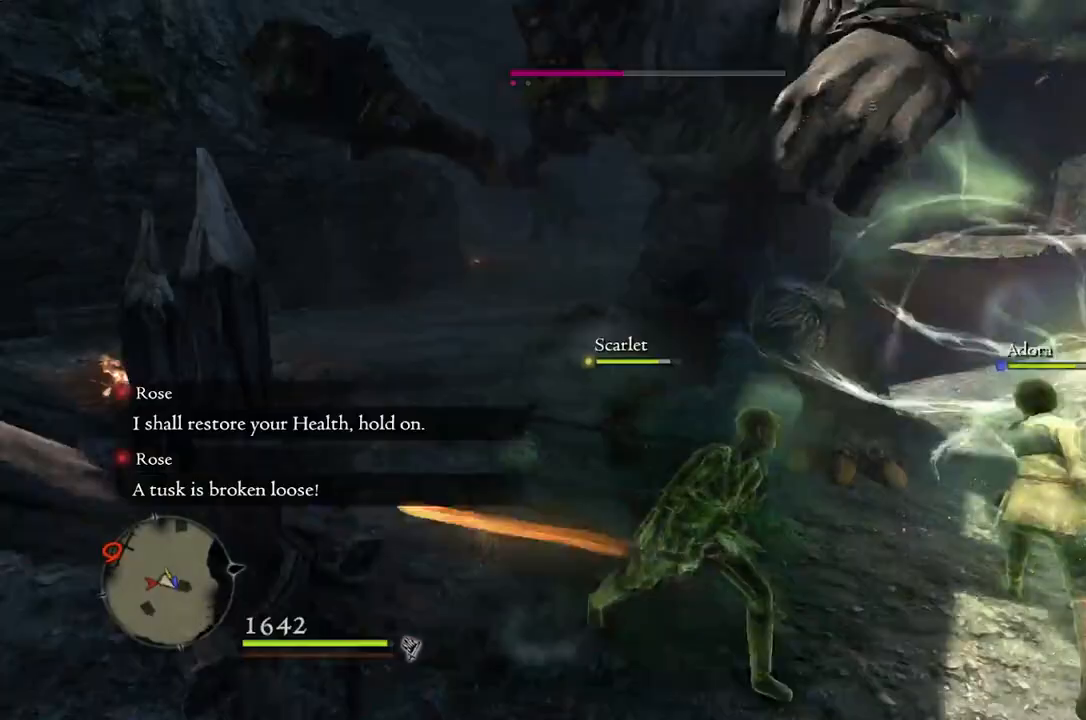
{"buttons": [], "left_stick": "down", "right_stick": "center", "events": [[217, "left_stick", "down"]]}
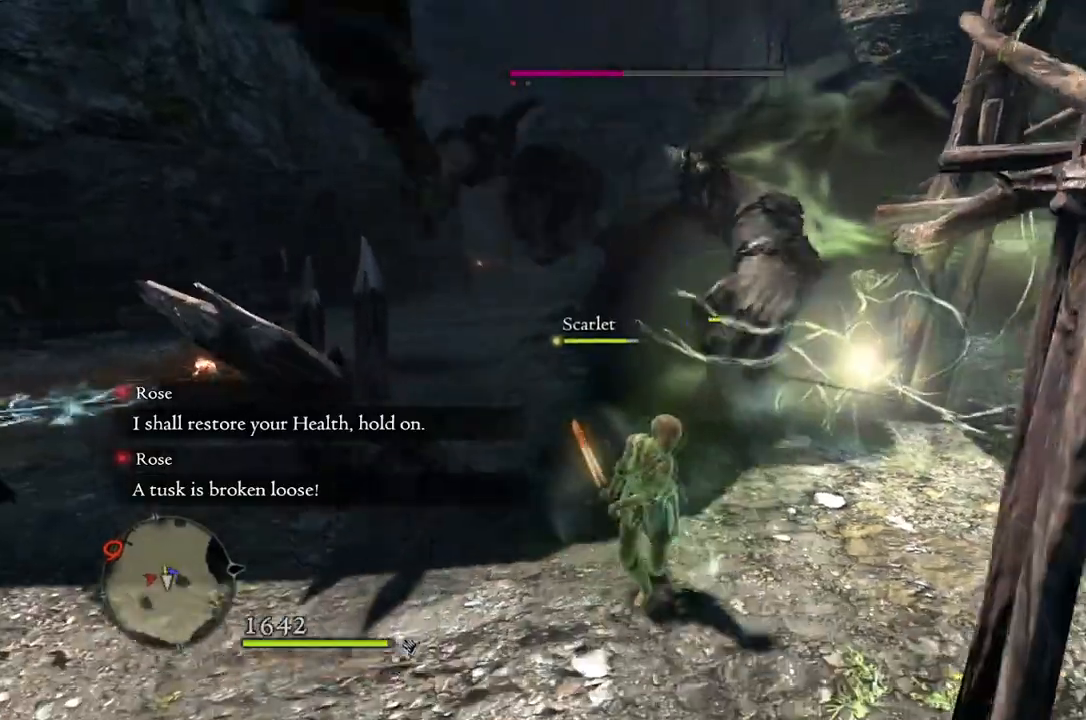
{"buttons": [], "left_stick": "down", "right_stick": "center", "events": []}
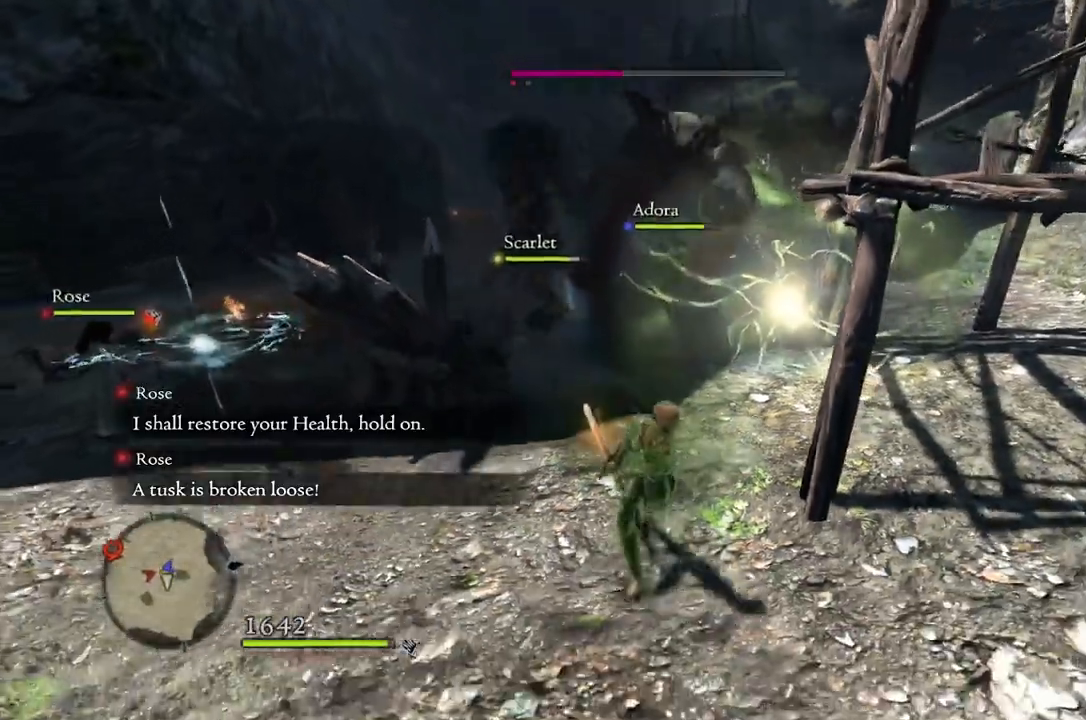
{"buttons": [], "left_stick": "down-left", "right_stick": "center", "events": [[367, "left_stick", "down-left"]]}
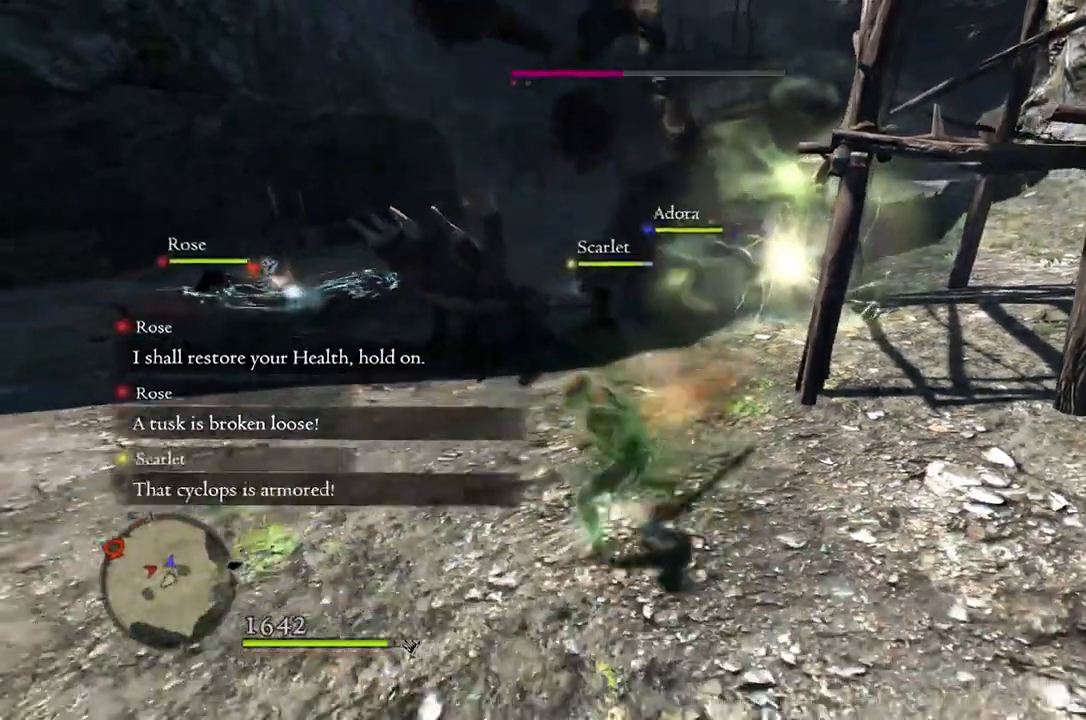
{"buttons": [], "left_stick": "up", "right_stick": "center", "events": [[50, "left_stick", "left"], [333, "left_stick", "up"]]}
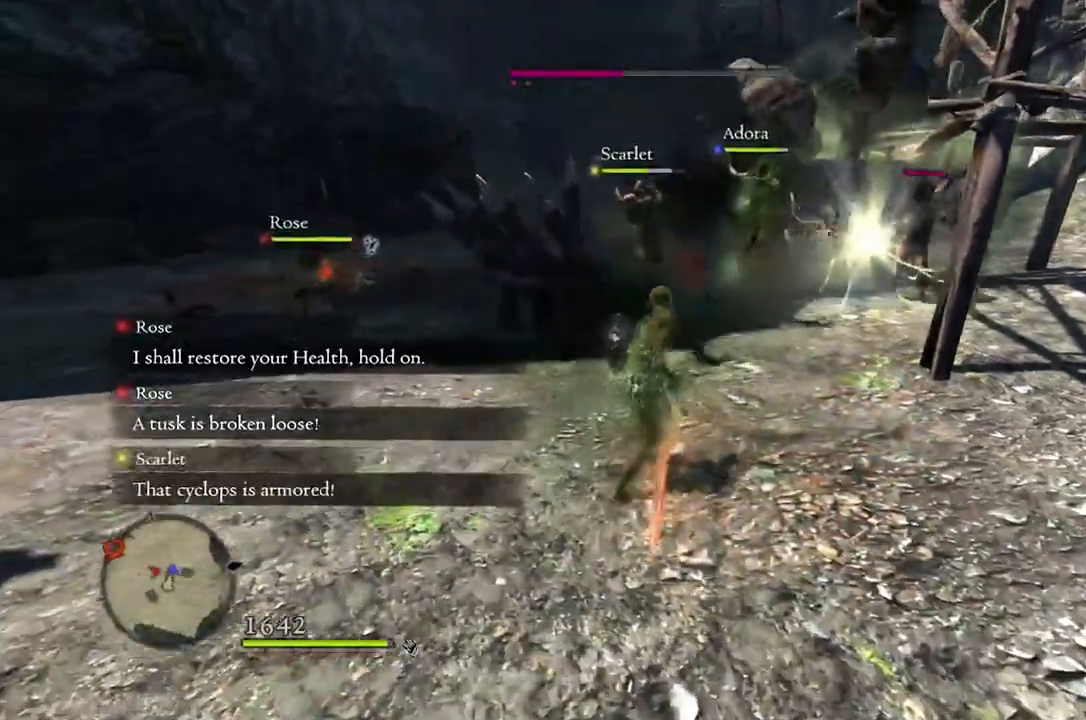
{"buttons": [], "left_stick": "up", "right_stick": "center", "events": []}
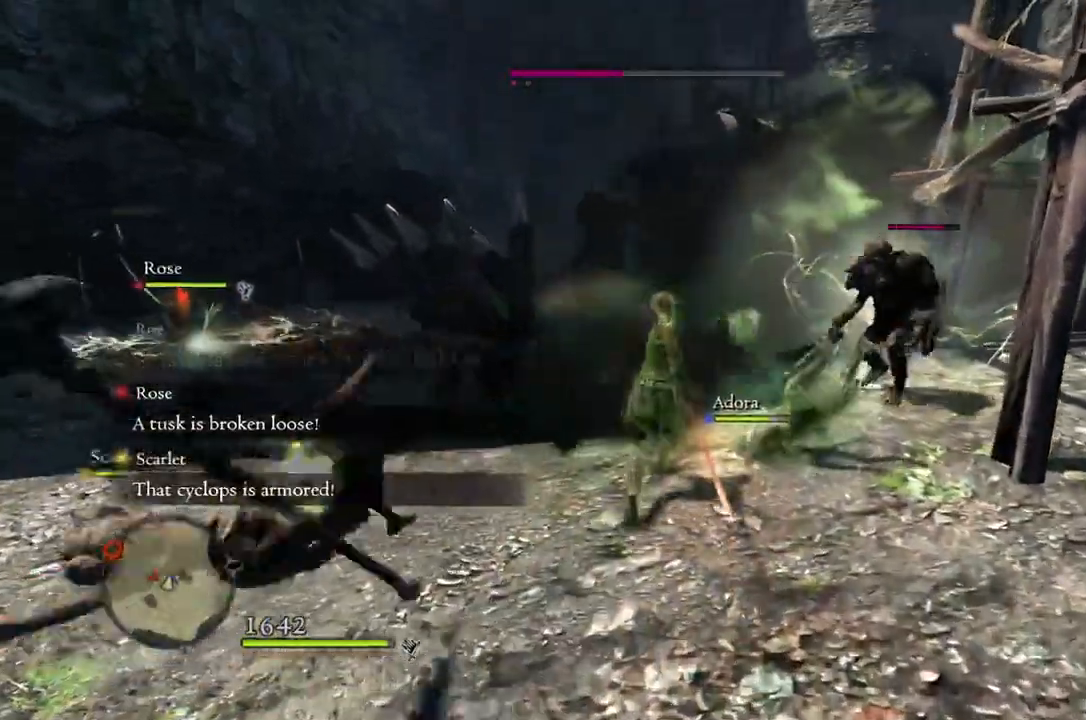
{"buttons": [], "left_stick": "up", "right_stick": "center", "events": [[400, "A", "down"], [467, "A", "up"]]}
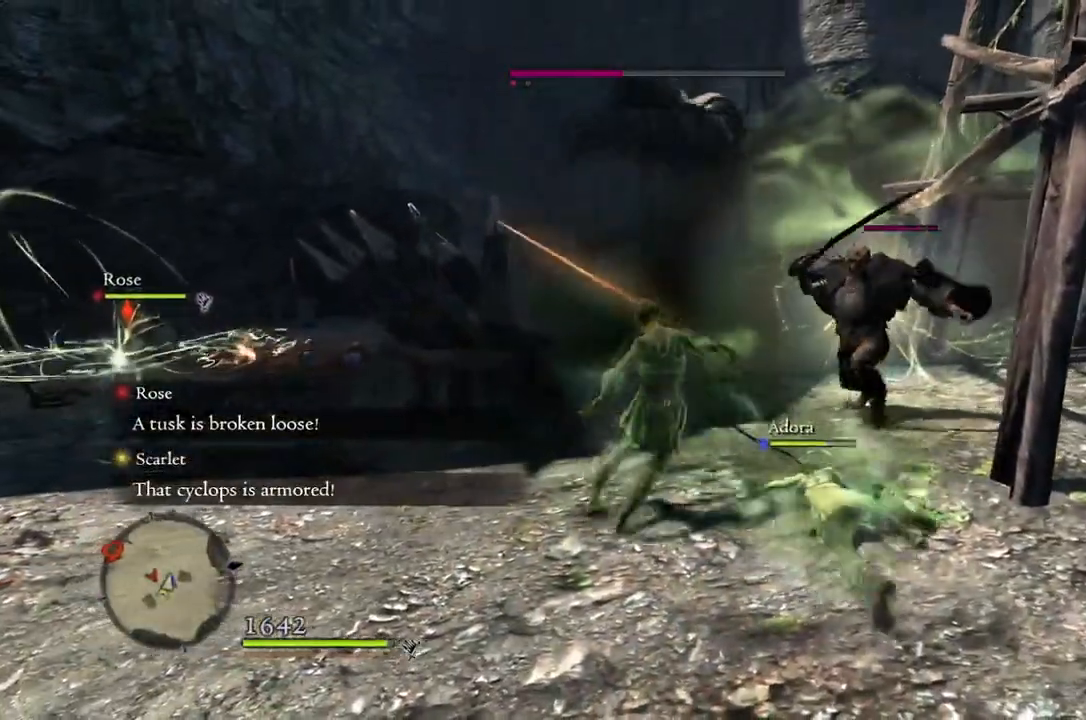
{"buttons": [], "left_stick": "center", "right_stick": "center", "events": [[267, "left_stick", "center"]]}
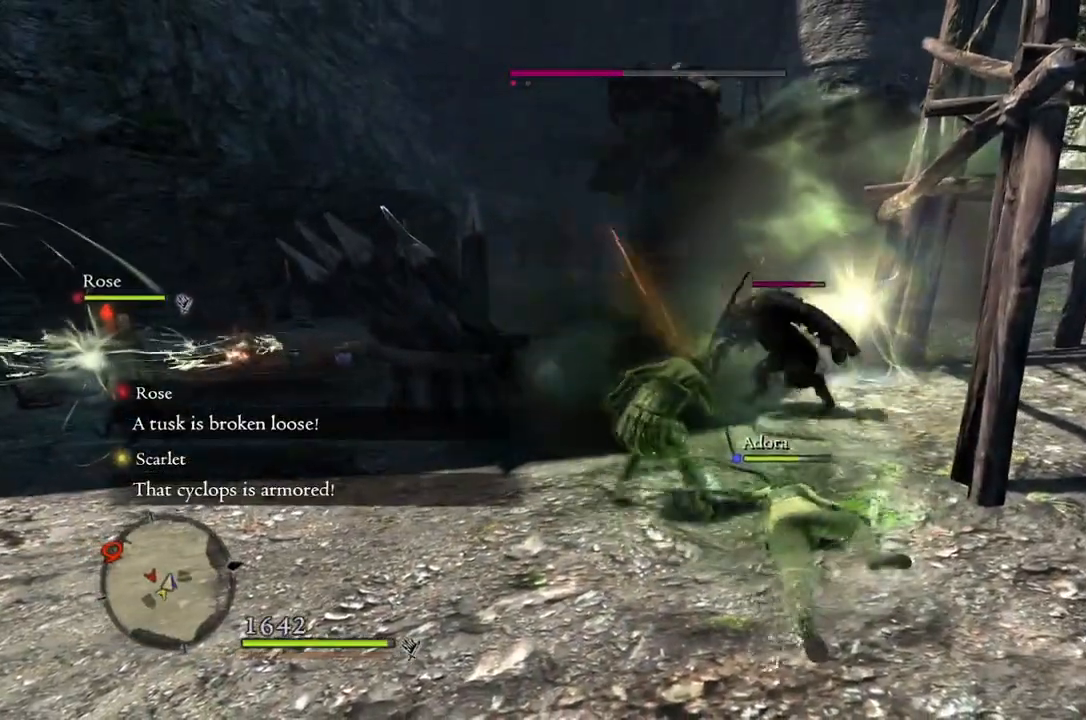
{"buttons": ["R1"], "left_stick": "up-right", "right_stick": "center", "events": [[117, "left_stick", "up"], [283, "left_stick", "up-right"], [400, "R1", "down"]]}
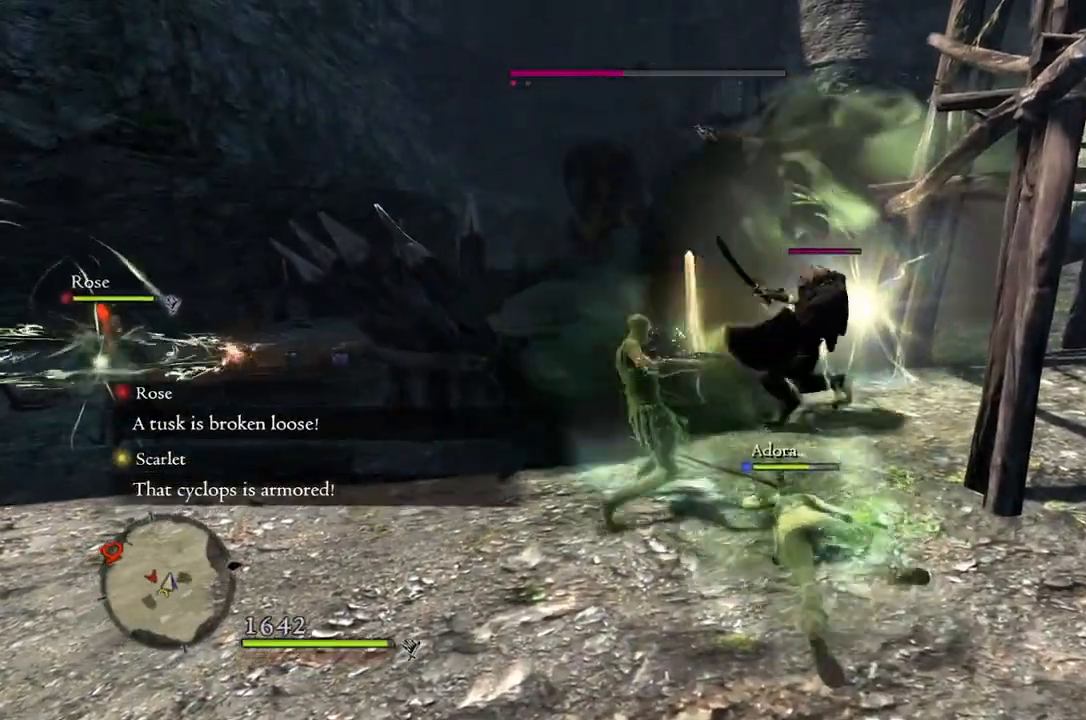
{"buttons": [], "left_stick": "up-right", "right_stick": "center", "events": [[350, "B", "down"], [417, "B", "up"], [483, "R1", "up"]]}
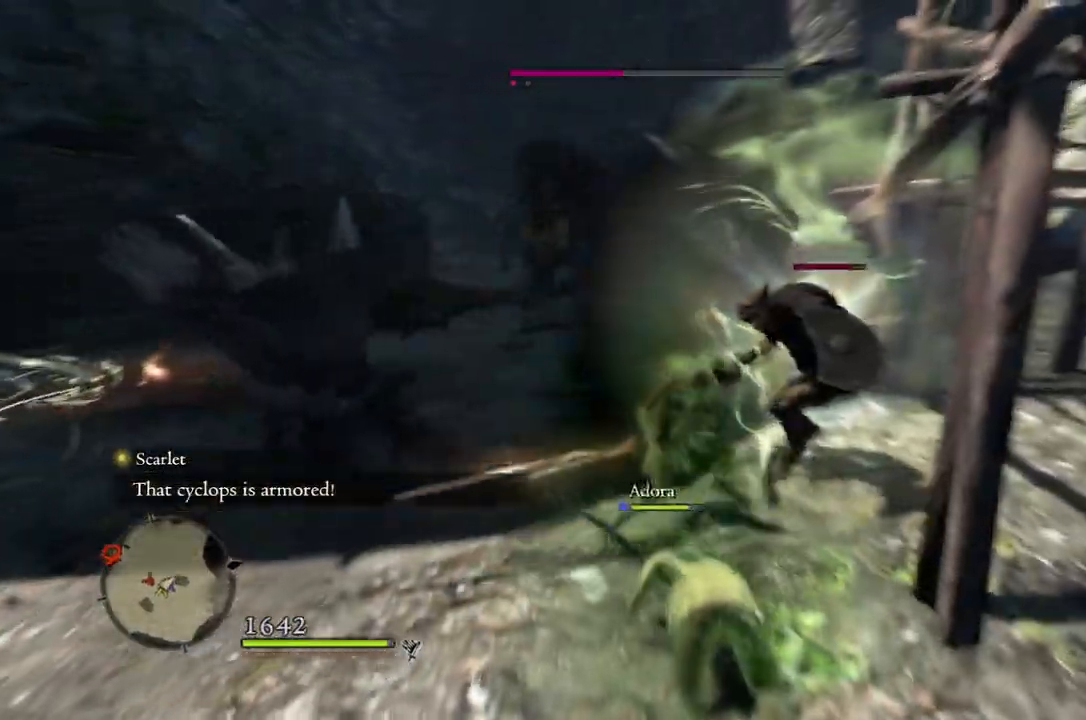
{"buttons": [], "left_stick": "center", "right_stick": "center", "events": [[17, "left_stick", "center"]]}
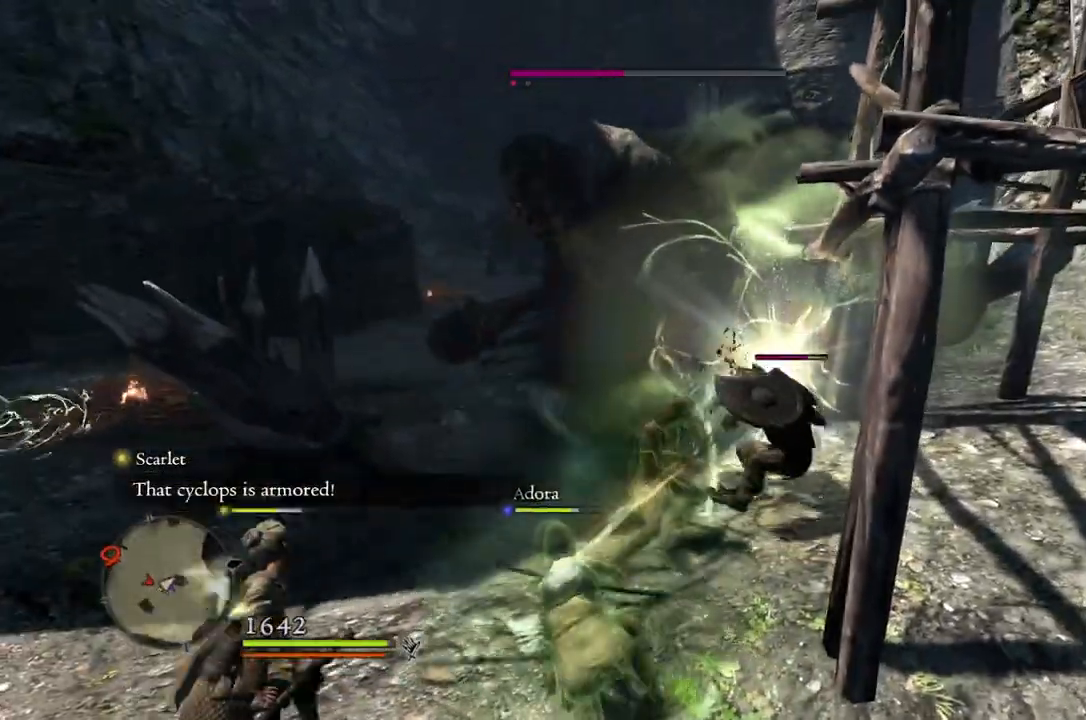
{"buttons": [], "left_stick": "center", "right_stick": "center", "events": [[133, "R1", "down"], [200, "B", "down"], [283, "B", "up"], [433, "R1", "up"]]}